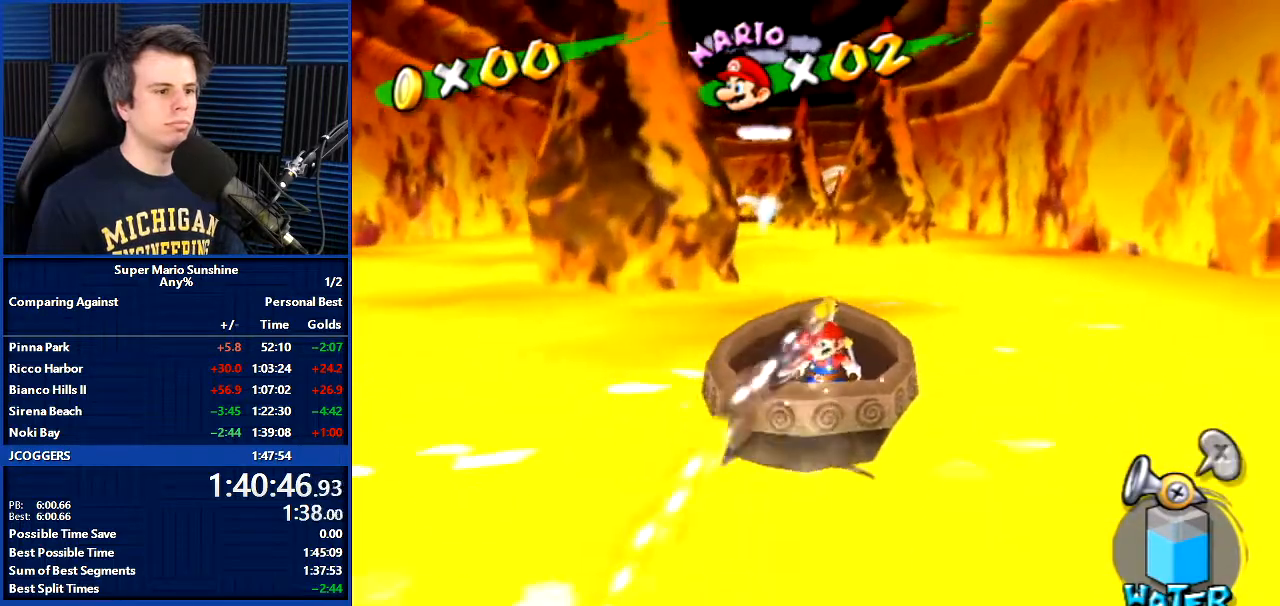
Gameplay with a controller (Nintendo layout); each line is a JSON object with the inputs held at the frame after it. "events" lists button and stick changes between this image and that frame as [ms after this image, input, new state], when the widget could be followed in between. Not read: L3 R3.
{"buttons": ["R1"], "left_stick": "center", "right_stick": "center", "events": [[200, "left_stick", "left"], [467, "left_stick", "center"]]}
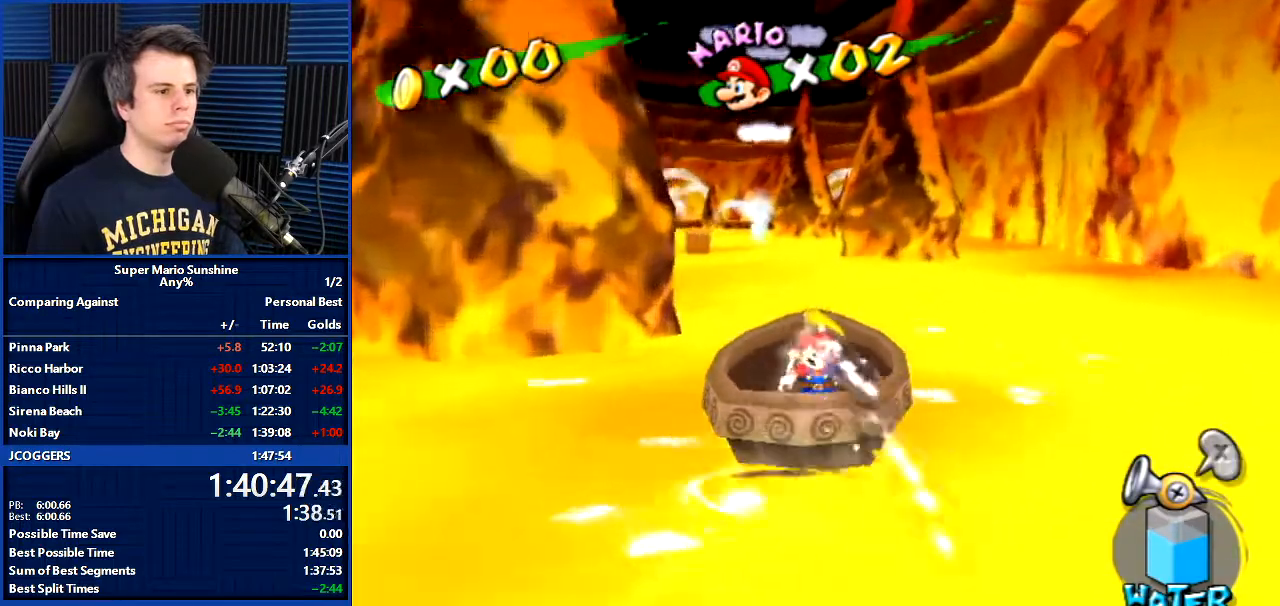
{"buttons": ["R1"], "left_stick": "left", "right_stick": "center", "events": [[166, "left_stick", "right"], [467, "left_stick", "left"]]}
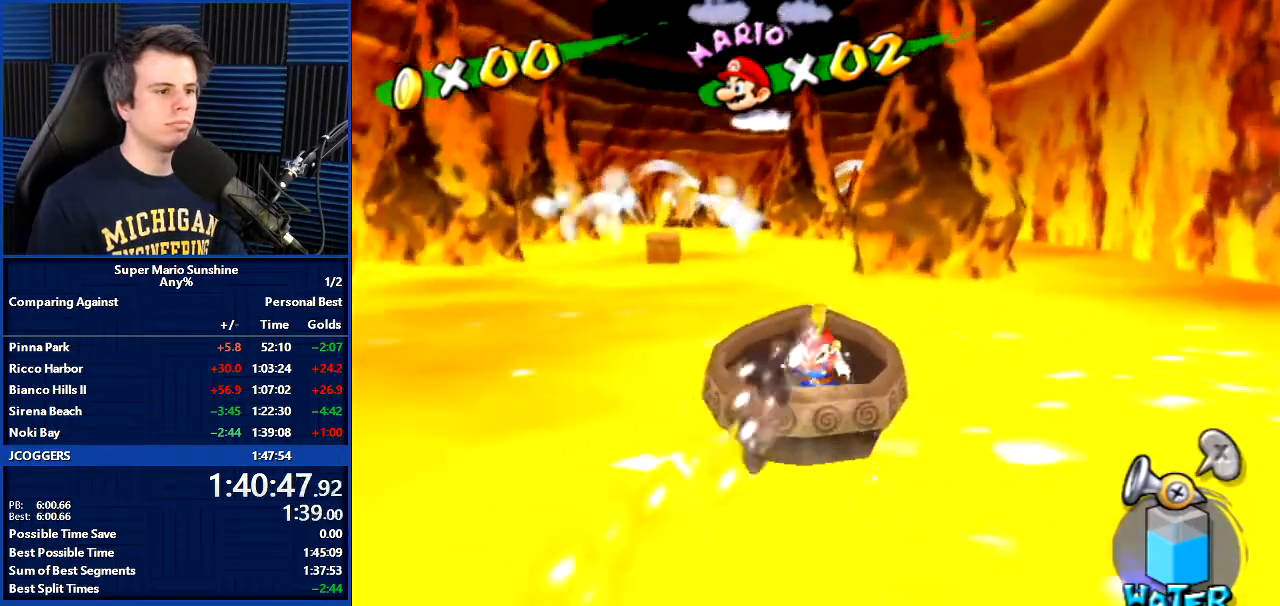
{"buttons": ["R1"], "left_stick": "center", "right_stick": "center", "events": [[267, "left_stick", "center"]]}
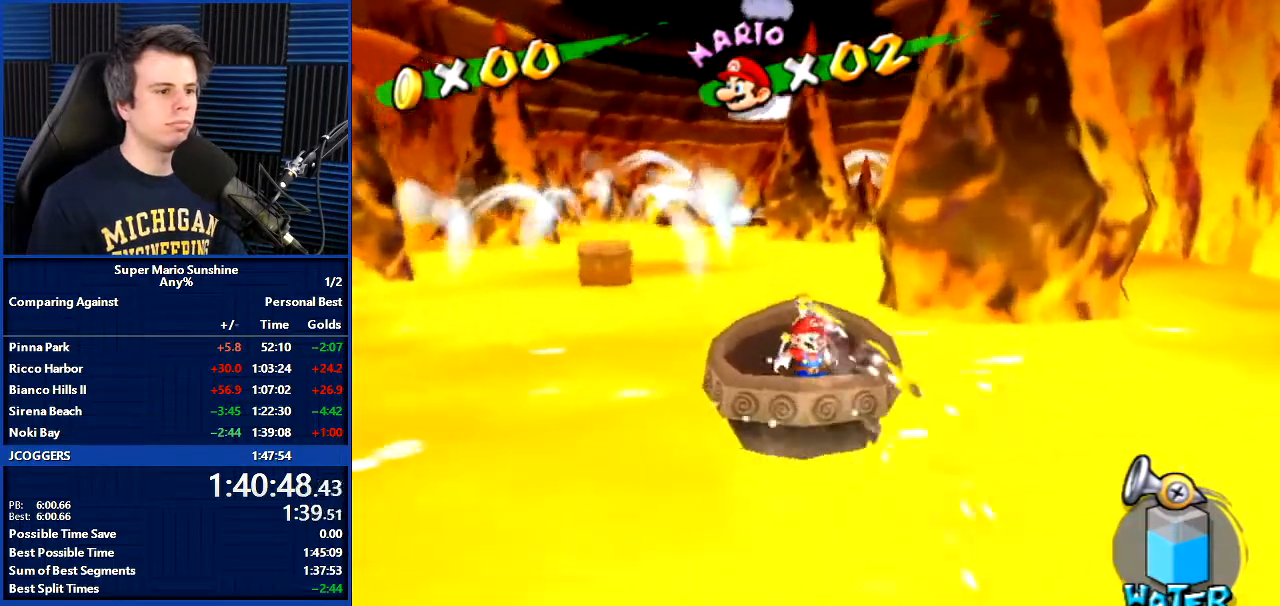
{"buttons": ["R1"], "left_stick": "center", "right_stick": "center", "events": [[200, "R1", "up"], [267, "R1", "down"]]}
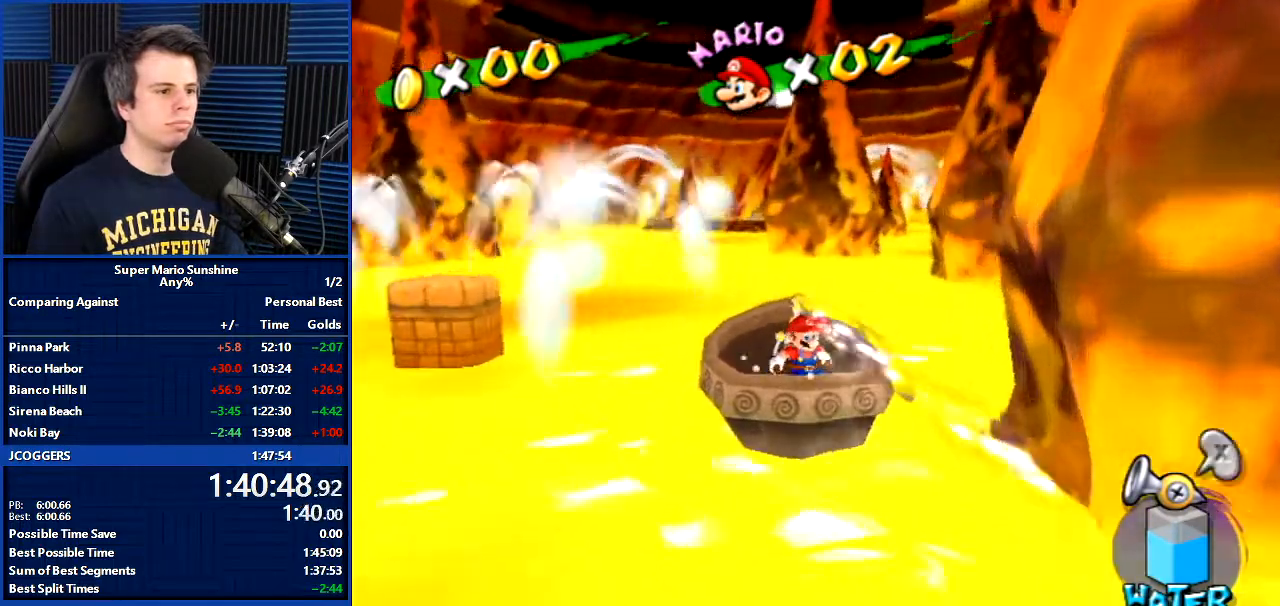
{"buttons": ["R1"], "left_stick": "center", "right_stick": "center", "events": []}
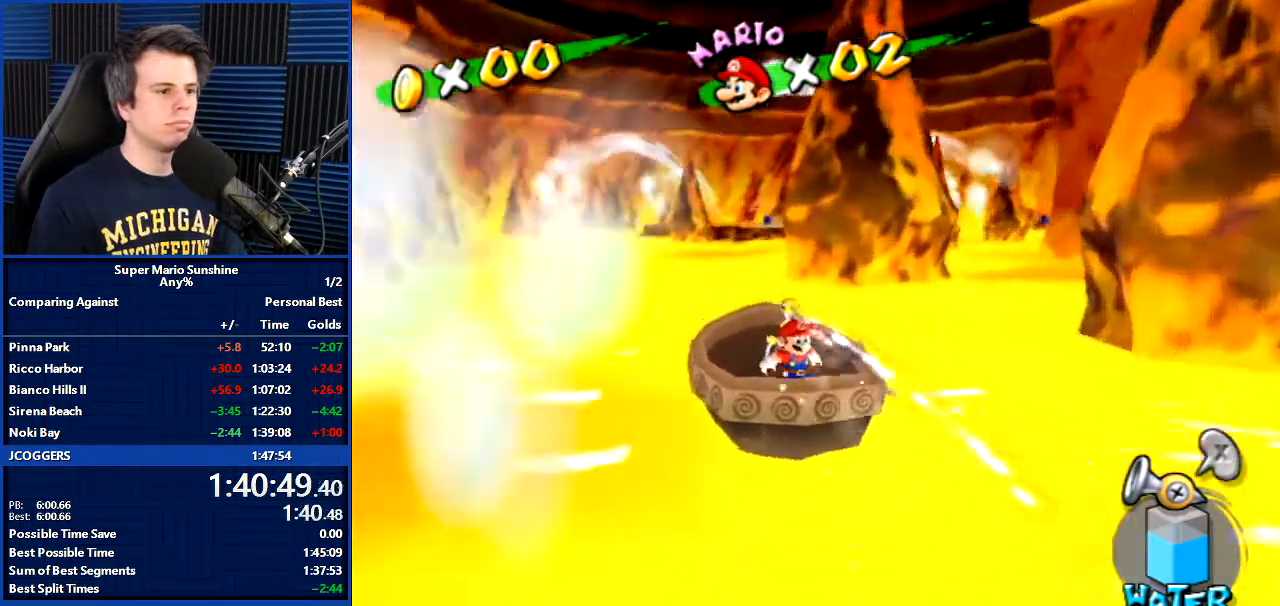
{"buttons": ["R1"], "left_stick": "right", "right_stick": "center", "events": [[333, "left_stick", "right"]]}
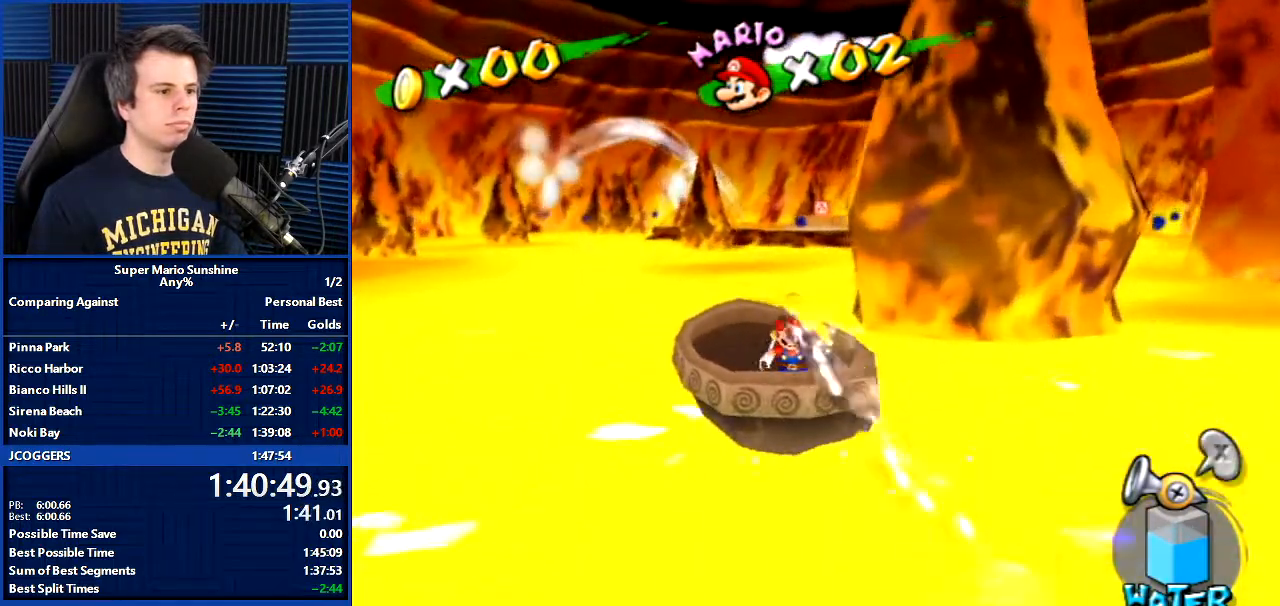
{"buttons": [], "left_stick": "center", "right_stick": "center", "events": [[200, "left_stick", "center"], [367, "R1", "up"], [401, "X", "down"], [467, "X", "up"]]}
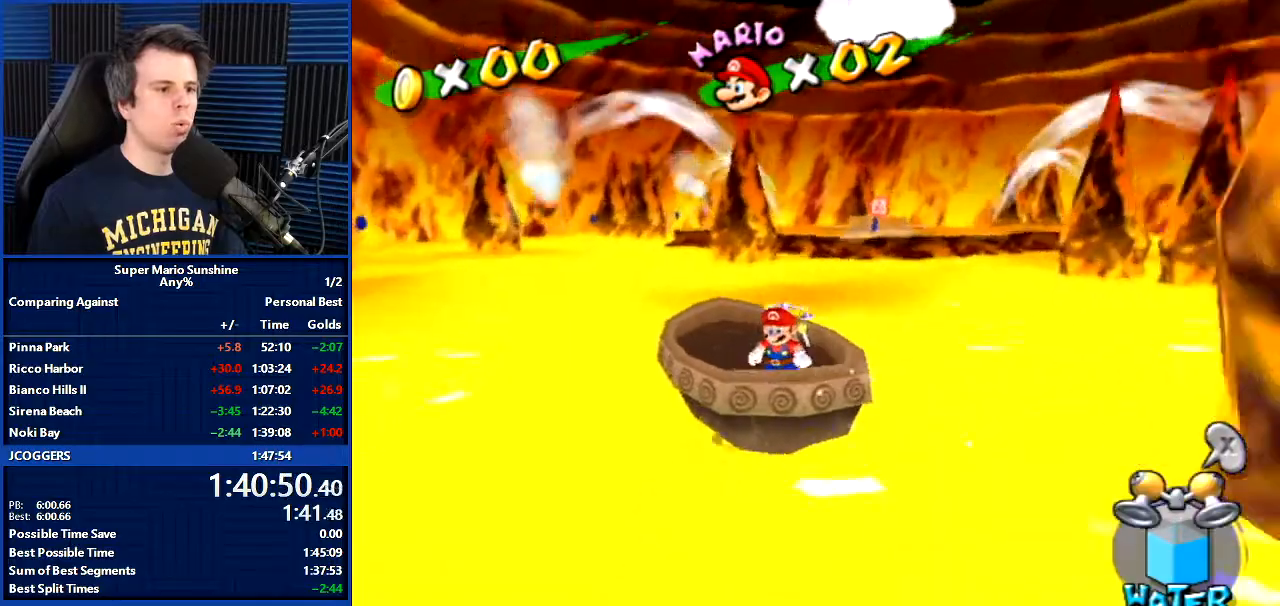
{"buttons": [], "left_stick": "down", "right_stick": "center", "events": [[66, "right_stick", "left"], [100, "left_stick", "up"], [233, "right_stick", "center"], [467, "left_stick", "down"]]}
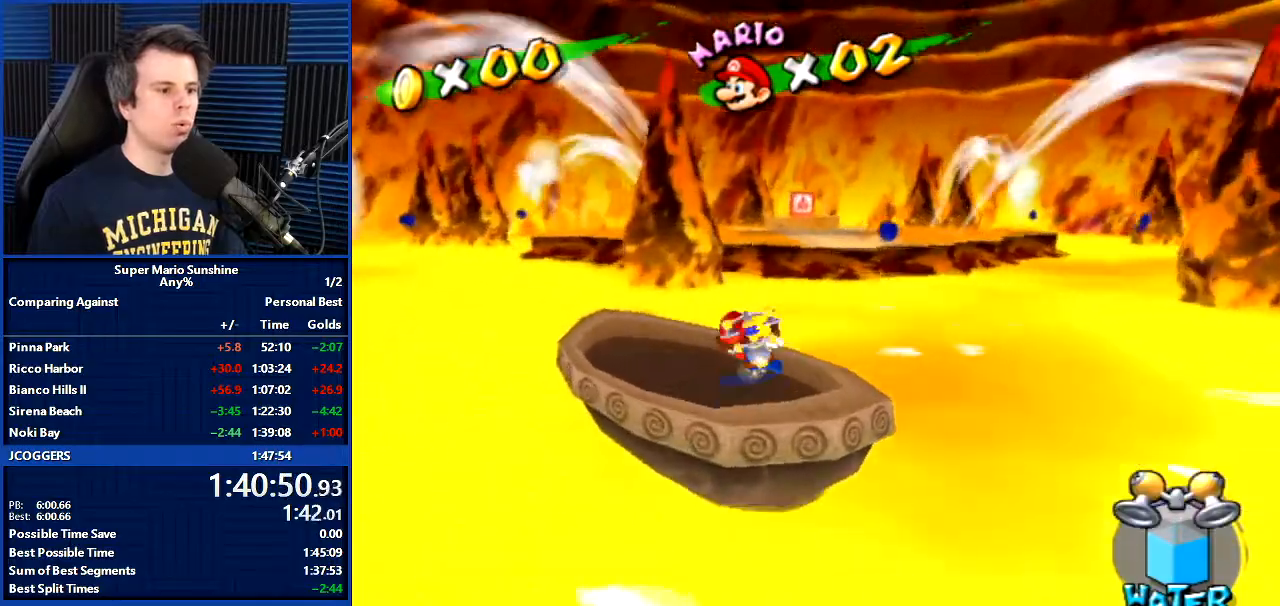
{"buttons": ["A"], "left_stick": "up", "right_stick": "center", "events": [[100, "left_stick", "up"], [234, "A", "down"]]}
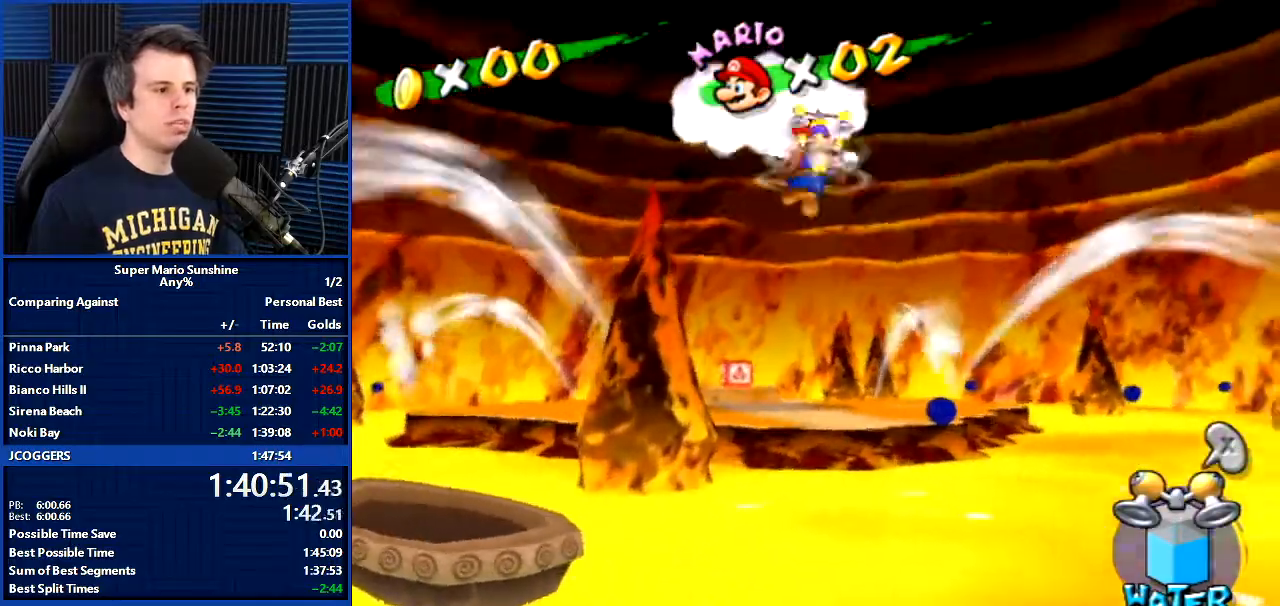
{"buttons": [], "left_stick": "up", "right_stick": "center", "events": [[133, "A", "up"]]}
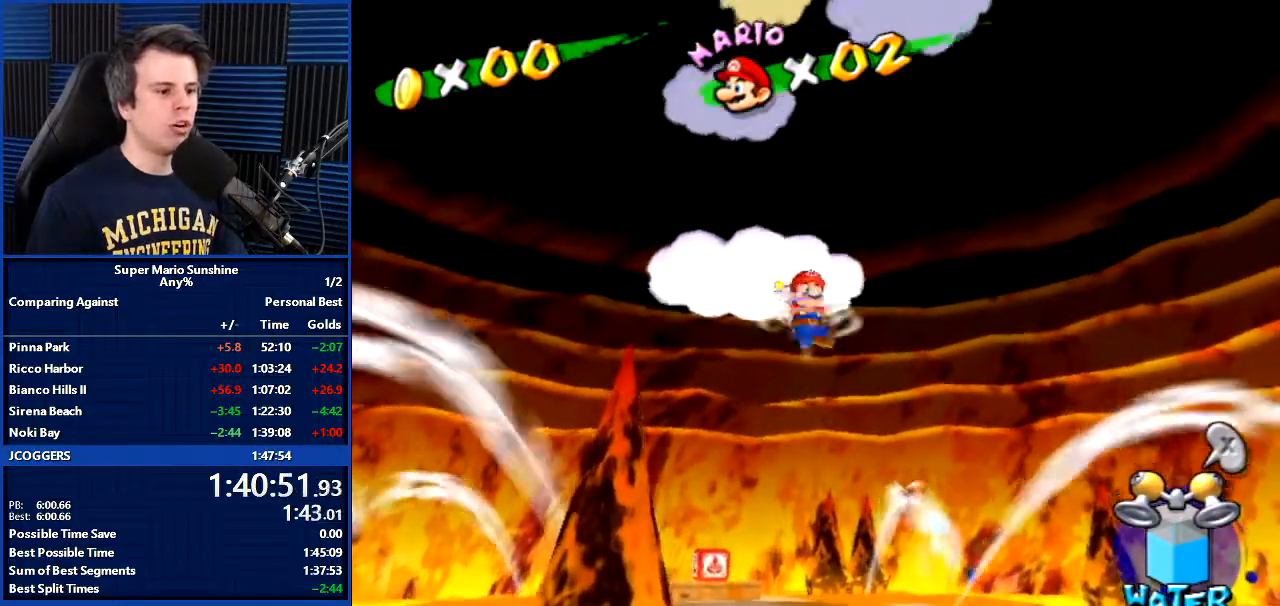
{"buttons": [], "left_stick": "up", "right_stick": "center", "events": []}
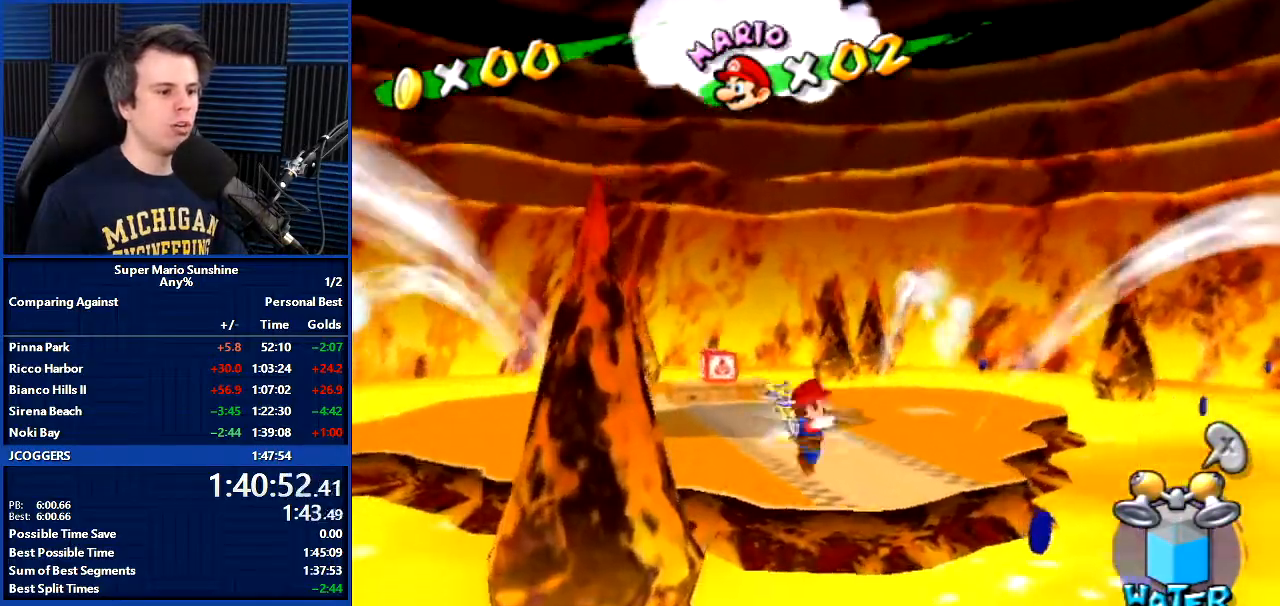
{"buttons": ["R1"], "left_stick": "up", "right_stick": "center", "events": [[166, "R1", "down"]]}
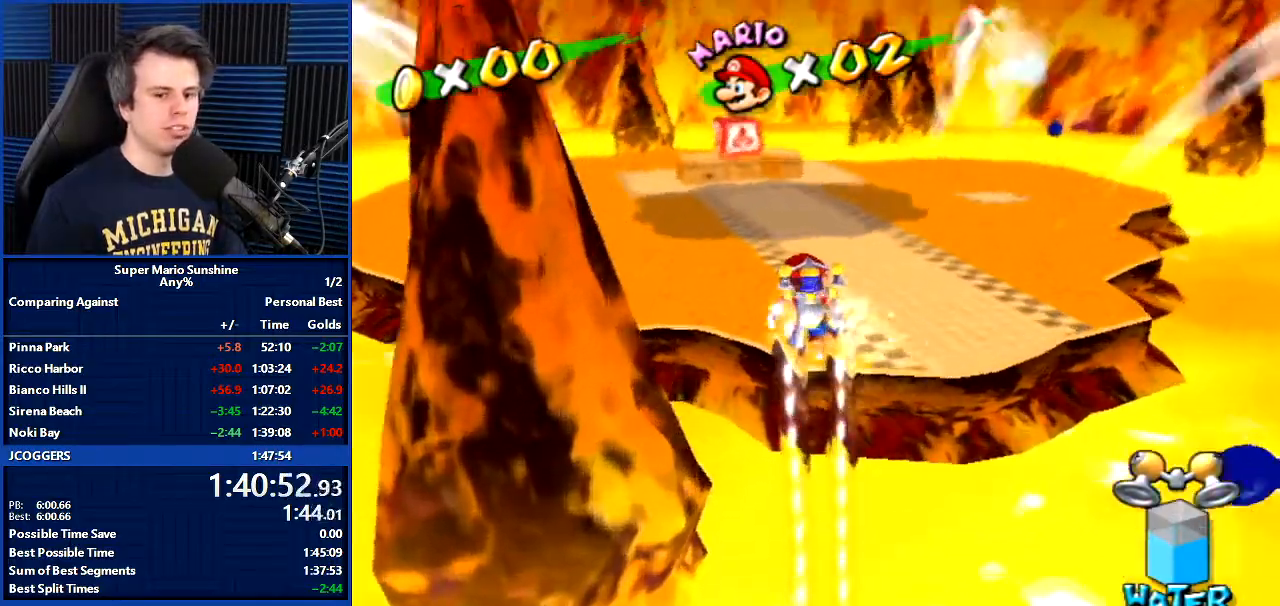
{"buttons": ["R1"], "left_stick": "up", "right_stick": "center", "events": [[33, "right_stick", "down-right"], [100, "right_stick", "center"]]}
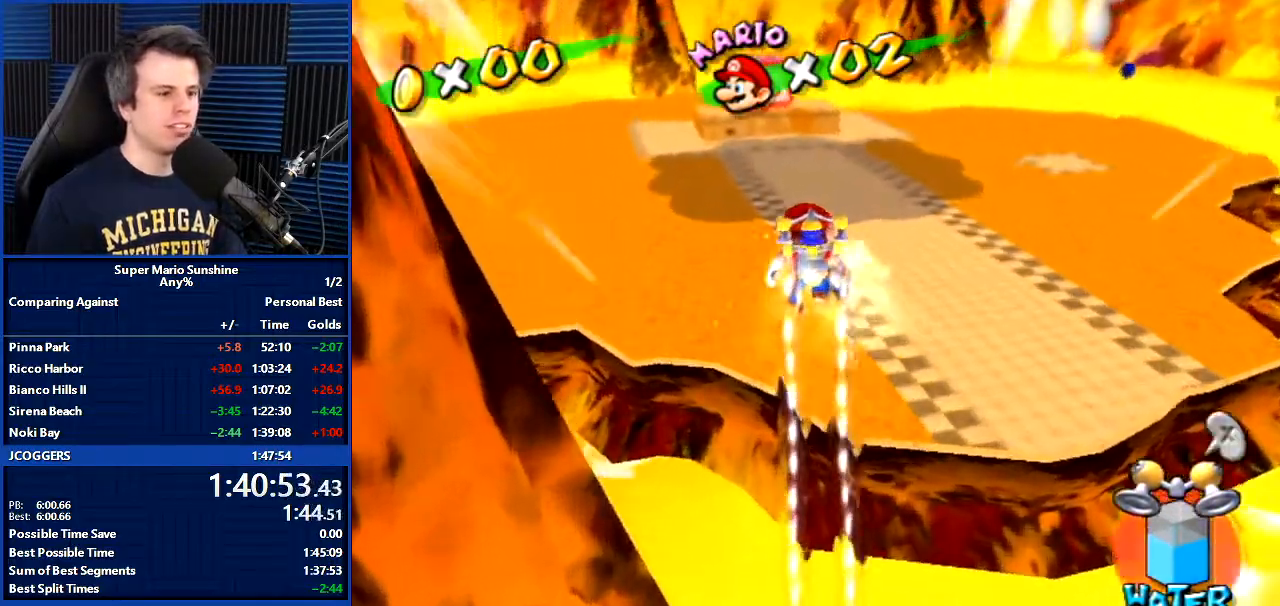
{"buttons": ["R1"], "left_stick": "up", "right_stick": "center", "events": [[66, "left_stick", "down"], [333, "left_stick", "right"], [400, "left_stick", "up"]]}
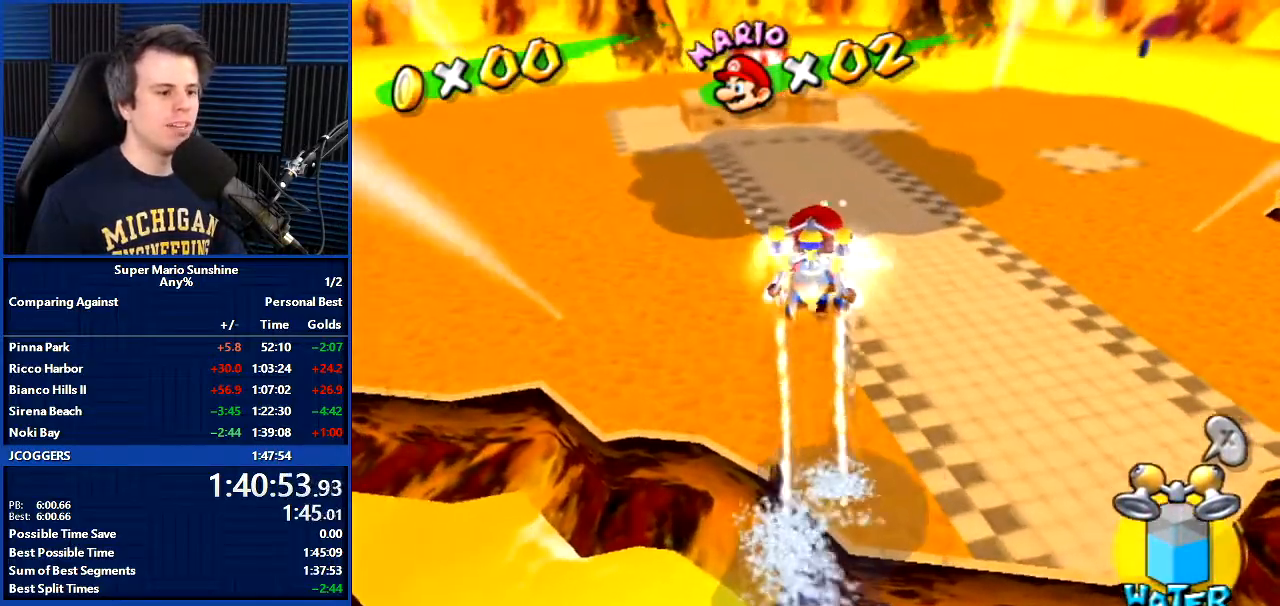
{"buttons": [], "left_stick": "up", "right_stick": "center", "events": [[100, "left_stick", "down"], [234, "left_stick", "up"], [300, "R1", "up"]]}
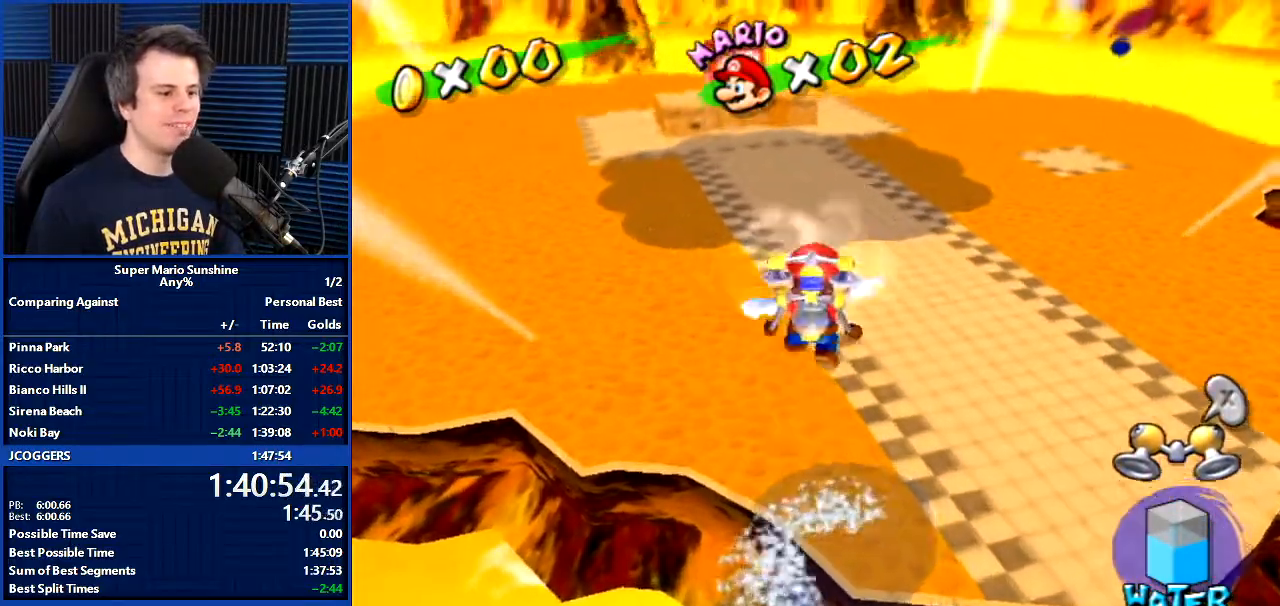
{"buttons": [], "left_stick": "up-left", "right_stick": "center", "events": [[33, "B", "down"], [133, "B", "up"], [233, "left_stick", "up-left"]]}
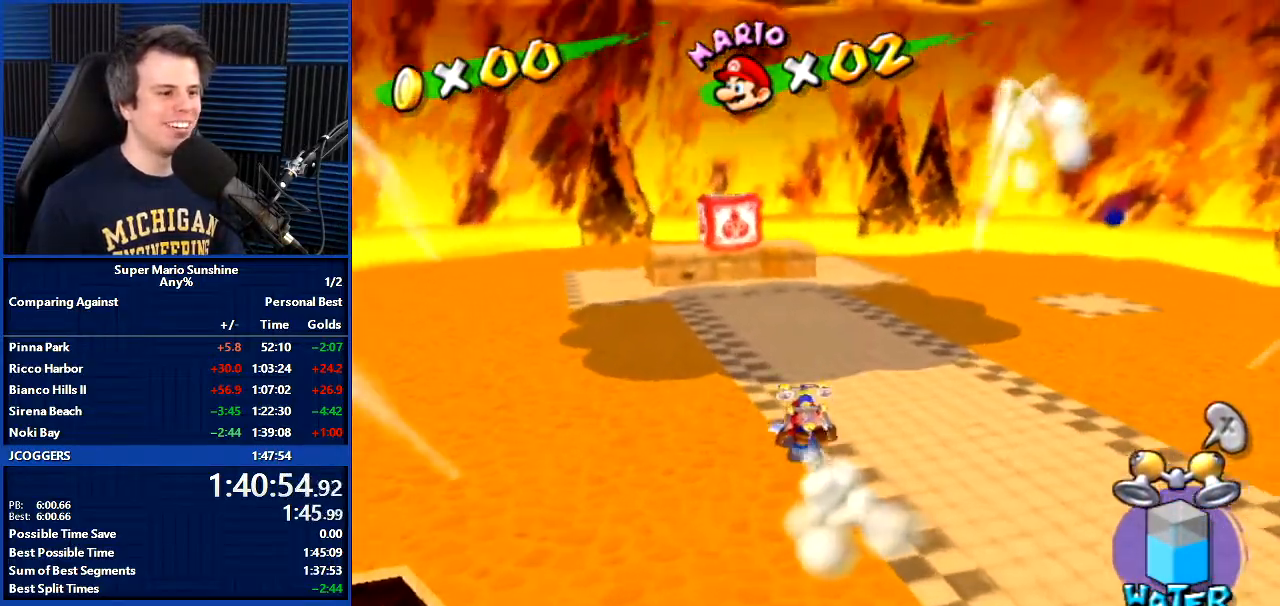
{"buttons": ["R1"], "left_stick": "down-right", "right_stick": "center", "events": [[67, "A", "down"], [134, "A", "up"], [134, "R1", "down"], [167, "left_stick", "down-right"]]}
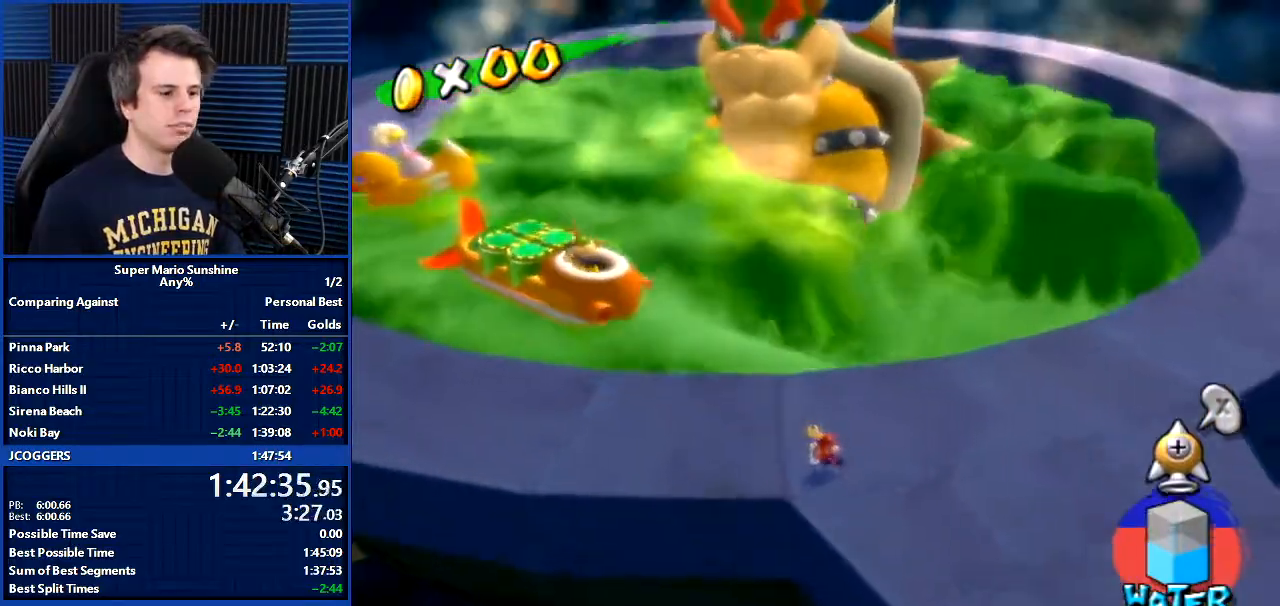
{"buttons": ["R1"], "left_stick": "down-right", "right_stick": "center", "events": []}
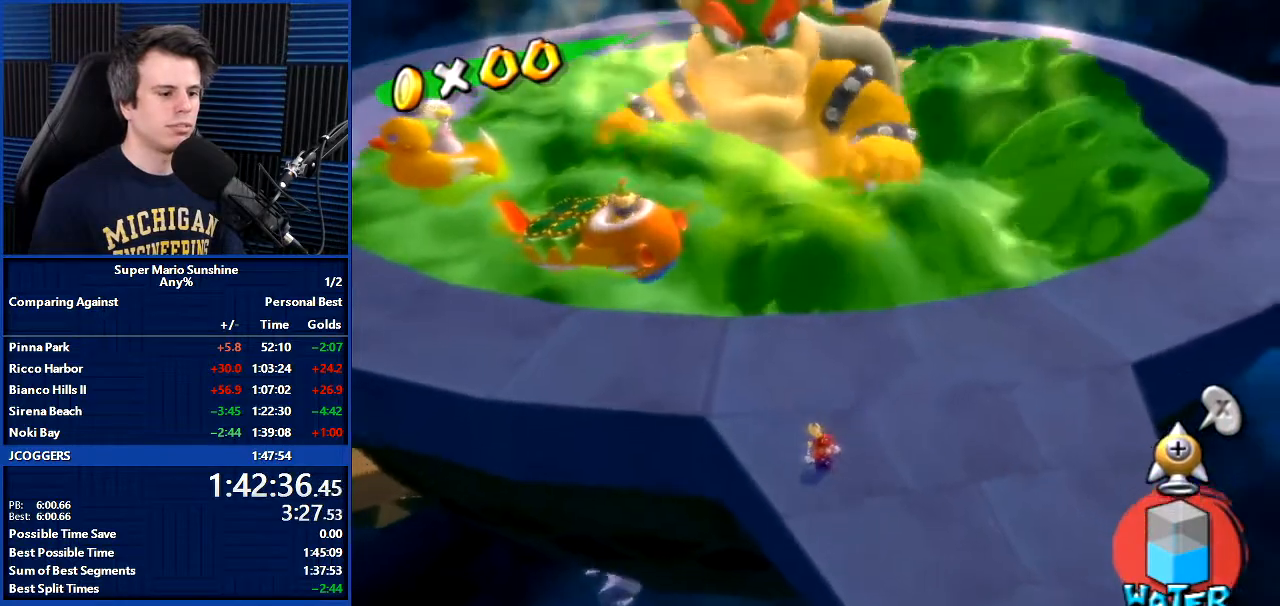
{"buttons": ["R1"], "left_stick": "down", "right_stick": "center", "events": [[200, "left_stick", "down"]]}
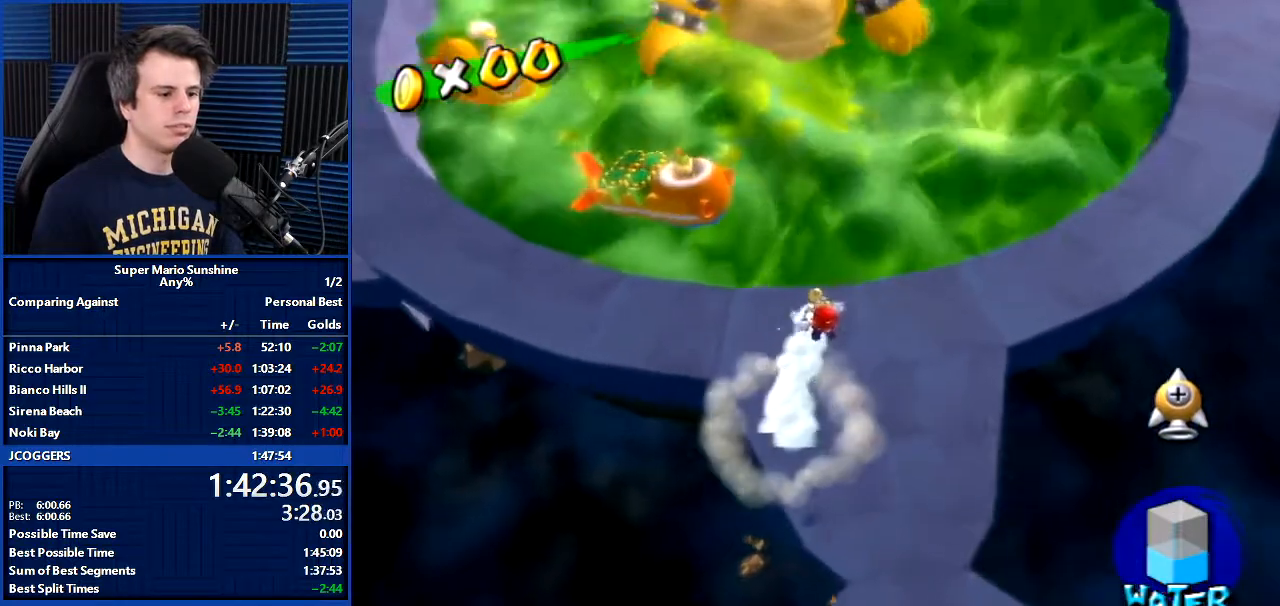
{"buttons": ["R1"], "left_stick": "down-right", "right_stick": "center", "events": [[200, "left_stick", "down-right"]]}
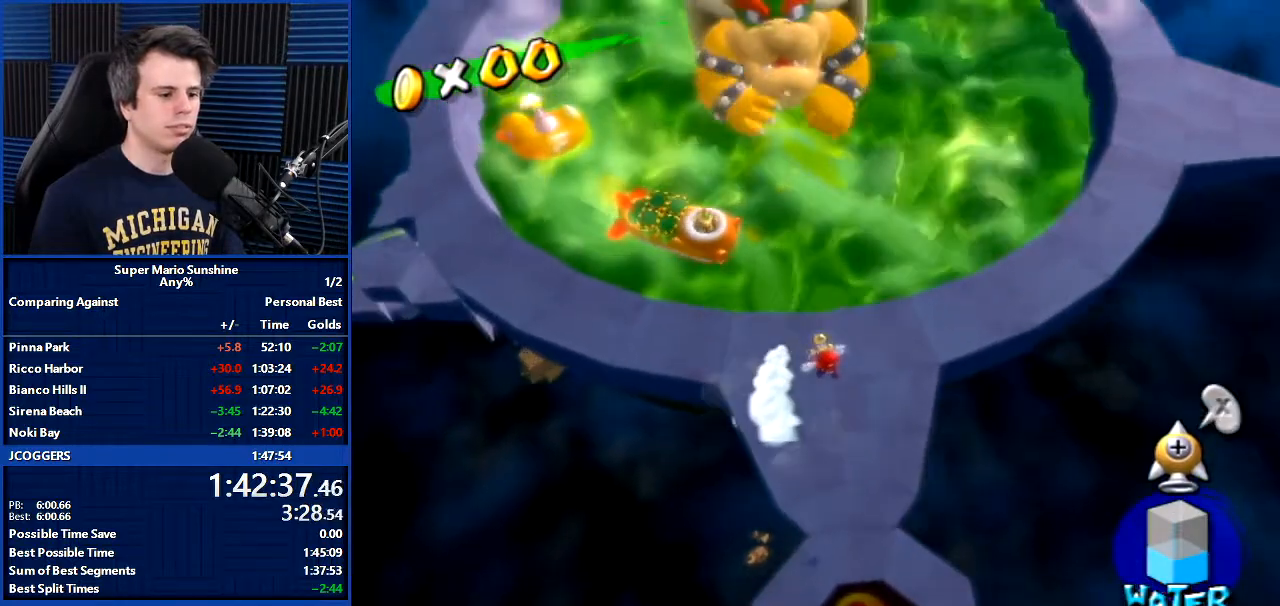
{"buttons": ["L1"], "left_stick": "up-right", "right_stick": "left", "events": [[434, "L1", "down"], [434, "R1", "up"], [467, "left_stick", "up-right"], [467, "right_stick", "left"]]}
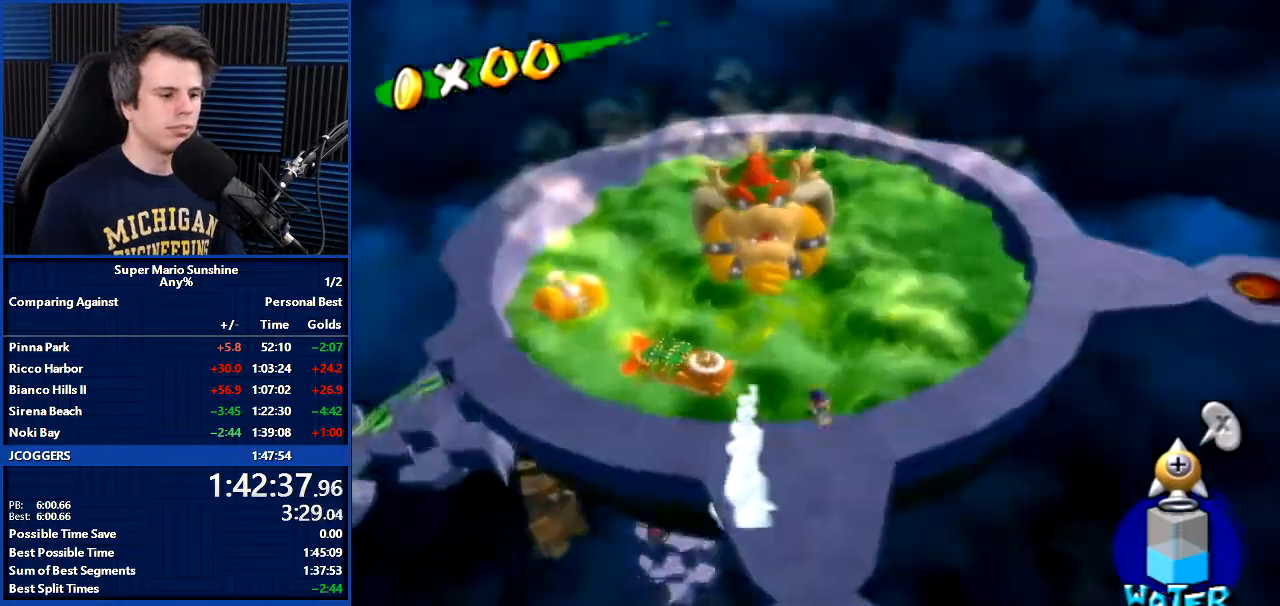
{"buttons": ["R1"], "left_stick": "up", "right_stick": "center", "events": [[33, "L1", "up"], [33, "left_stick", "center"], [100, "right_stick", "center"], [300, "left_stick", "up"], [333, "R1", "down"]]}
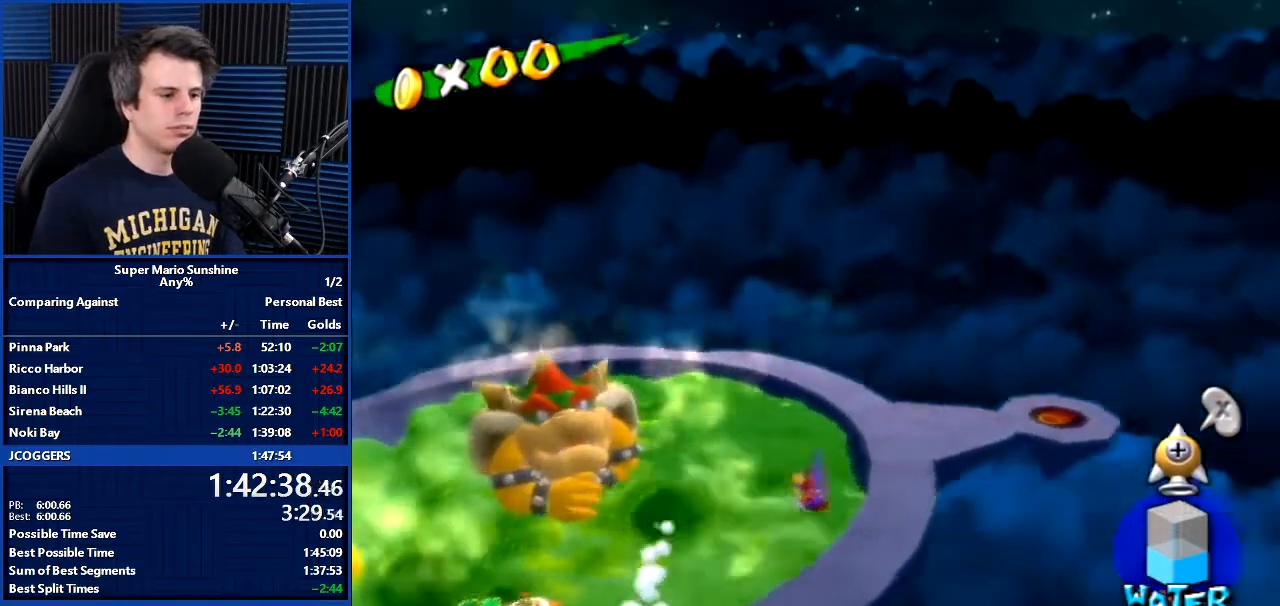
{"buttons": ["R1"], "left_stick": "up", "right_stick": "center", "events": [[334, "right_stick", "left"], [401, "right_stick", "center"]]}
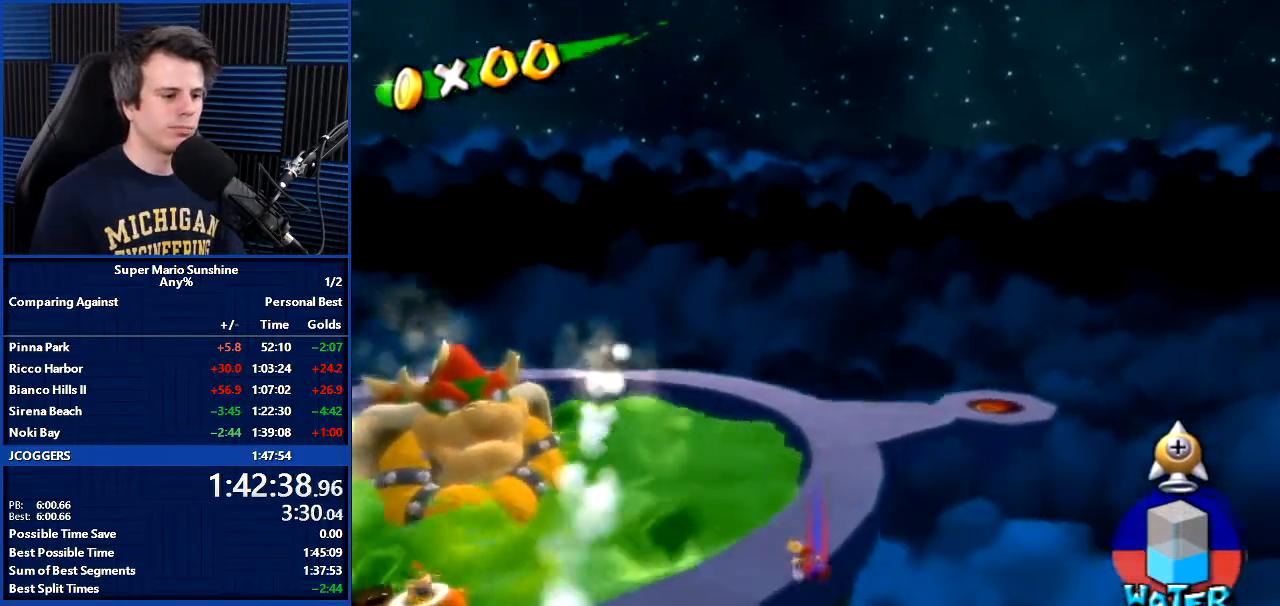
{"buttons": ["R1"], "left_stick": "up", "right_stick": "center", "events": []}
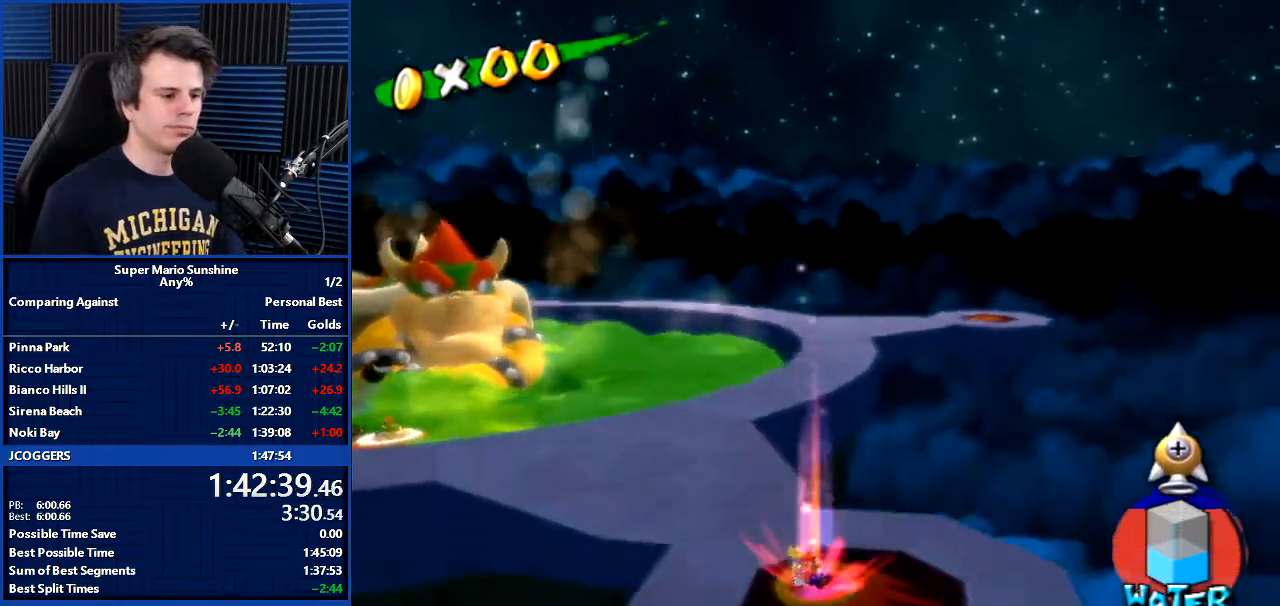
{"buttons": ["R1"], "left_stick": "up", "right_stick": "center", "events": []}
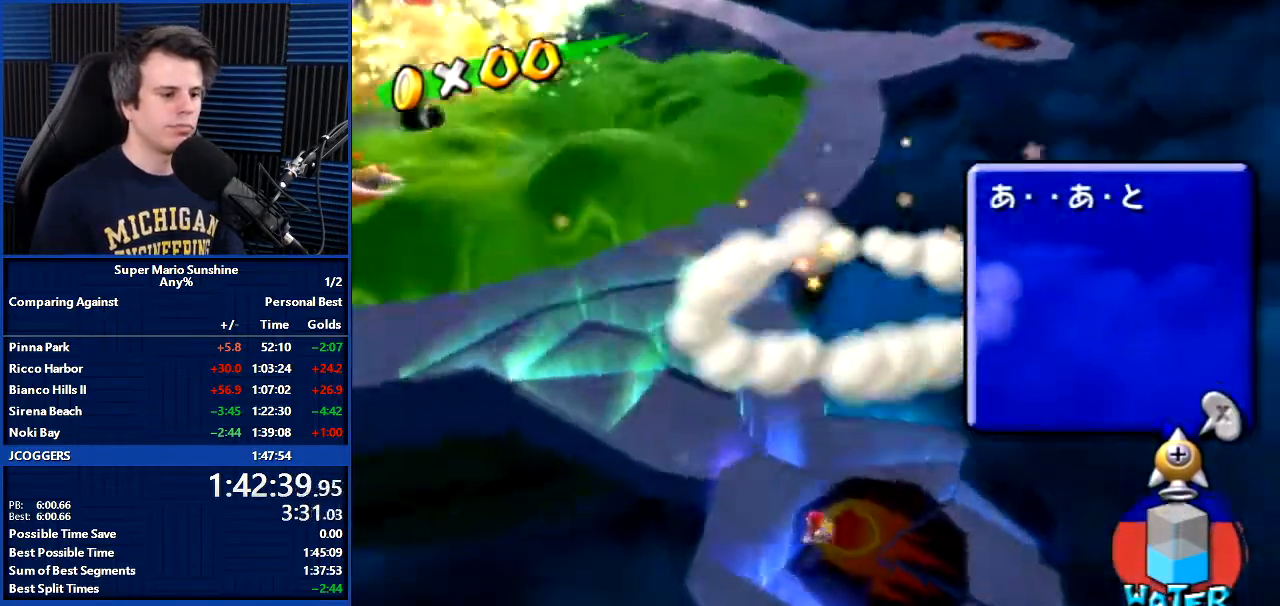
{"buttons": ["R1"], "left_stick": "up", "right_stick": "center", "events": []}
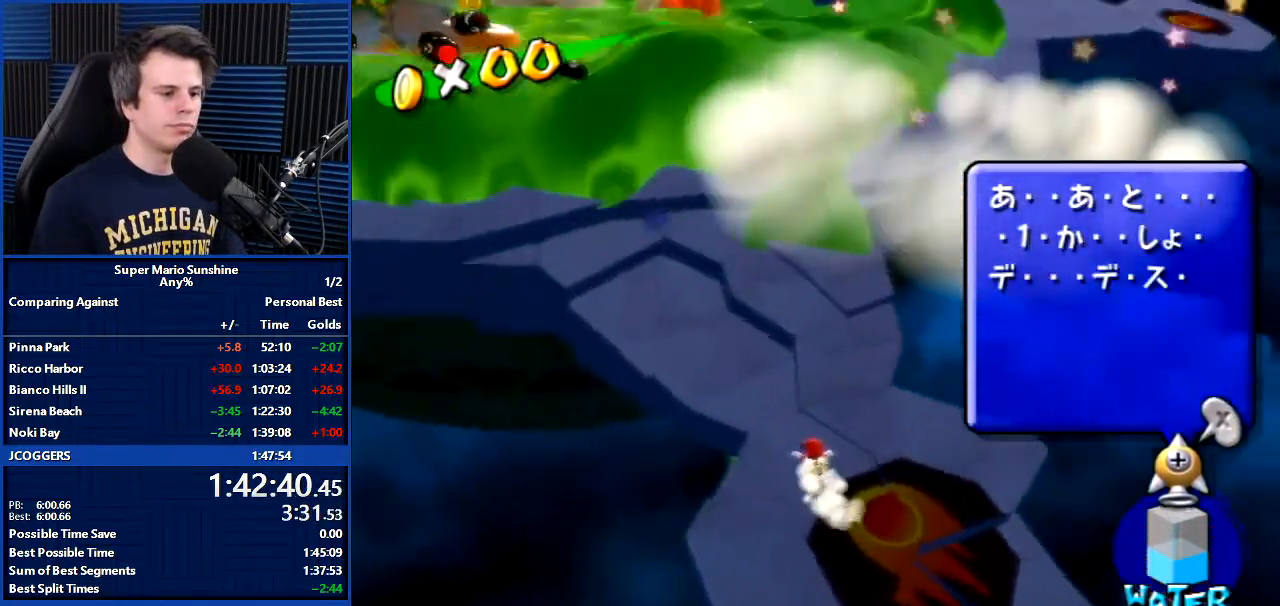
{"buttons": [], "left_stick": "center", "right_stick": "center", "events": [[134, "left_stick", "up-right"], [167, "R1", "up"], [234, "left_stick", "up"], [367, "A", "down"], [434, "A", "up"], [434, "left_stick", "center"]]}
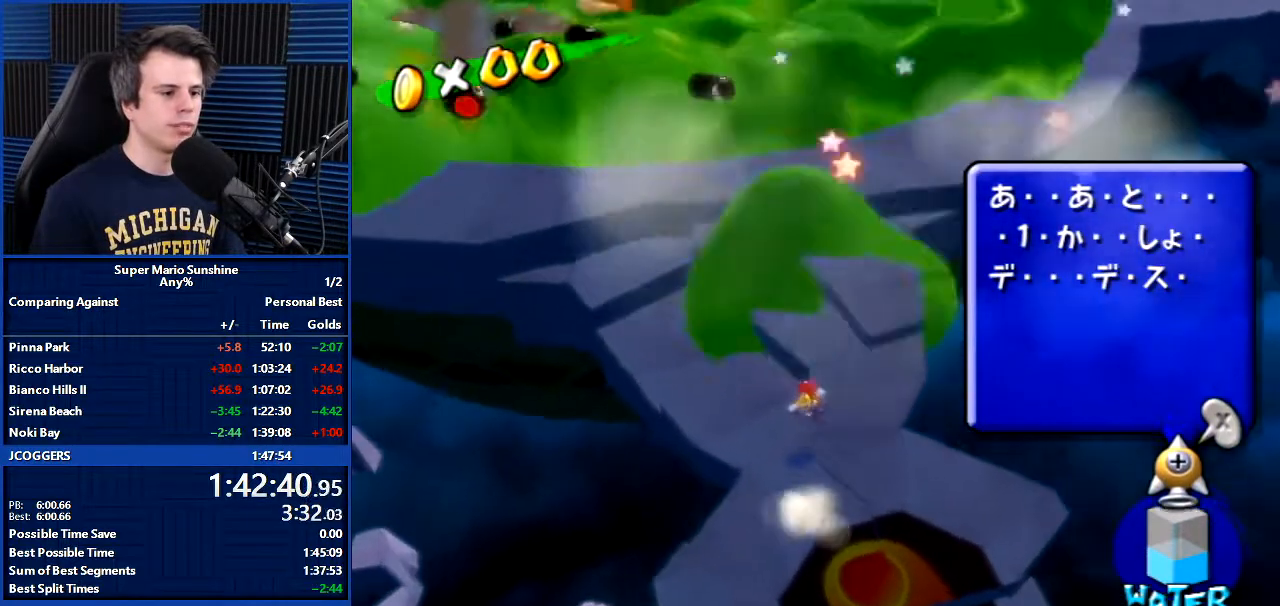
{"buttons": ["R1"], "left_stick": "center", "right_stick": "left", "events": [[133, "right_stick", "up-left"], [166, "left_stick", "up-right"], [267, "right_stick", "center"], [400, "R1", "down"], [400, "left_stick", "center"], [500, "right_stick", "left"]]}
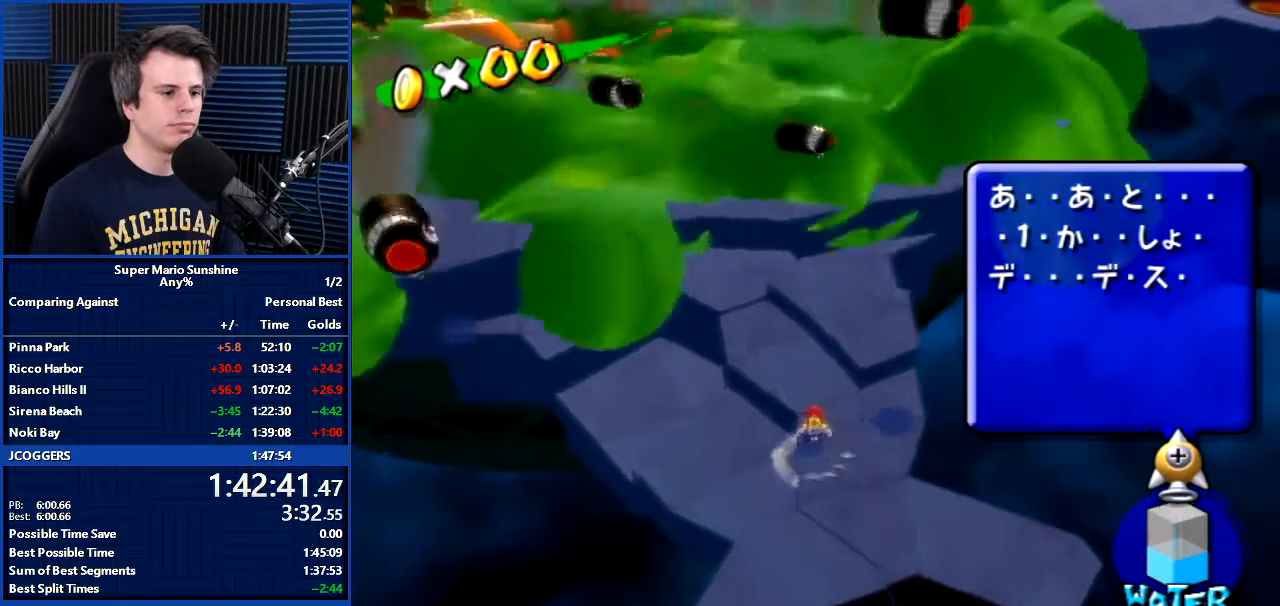
{"buttons": ["R1"], "left_stick": "up", "right_stick": "center", "events": [[100, "right_stick", "center"], [300, "left_stick", "up"]]}